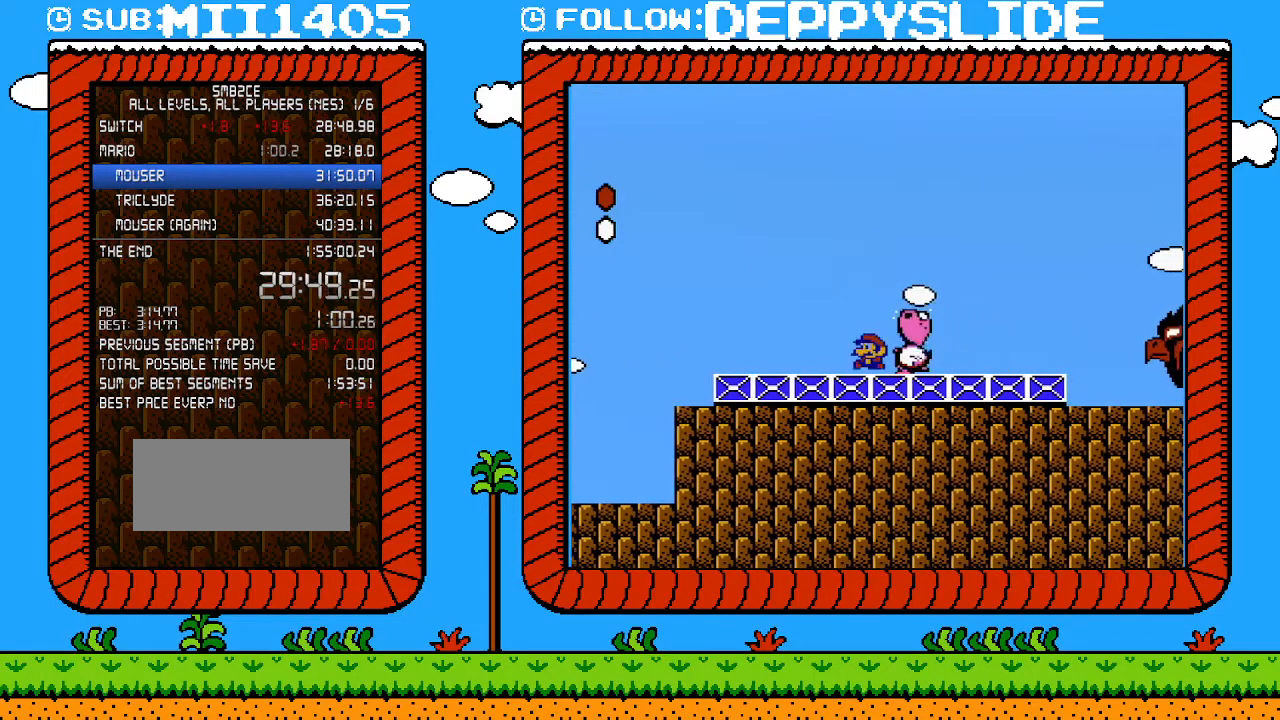
Gameplay with a controller (Nintendo layout); each line is a JSON object with the inputs held at the frame after it. "events" lists button and stick changes between this image and that frame as [ms after this image, input, new state], when the widget could be followed in between. Not read: L3 R3.
{"buttons": ["B"], "events": [[67, "DPAD_LEFT", "down"], [350, "DPAD_LEFT", "up"], [383, "DPAD_RIGHT", "down"], [467, "DPAD_RIGHT", "up"]]}
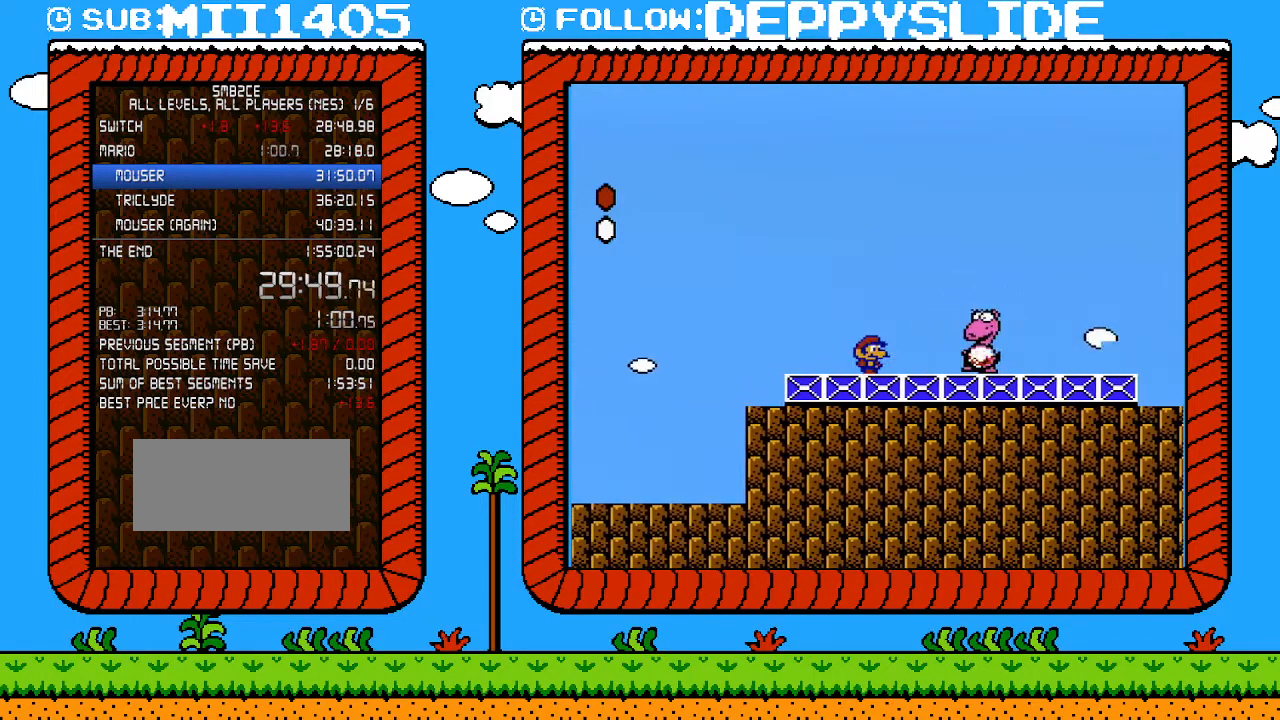
{"buttons": ["B"], "events": [[267, "DPAD_RIGHT", "down"], [350, "DPAD_RIGHT", "up"]]}
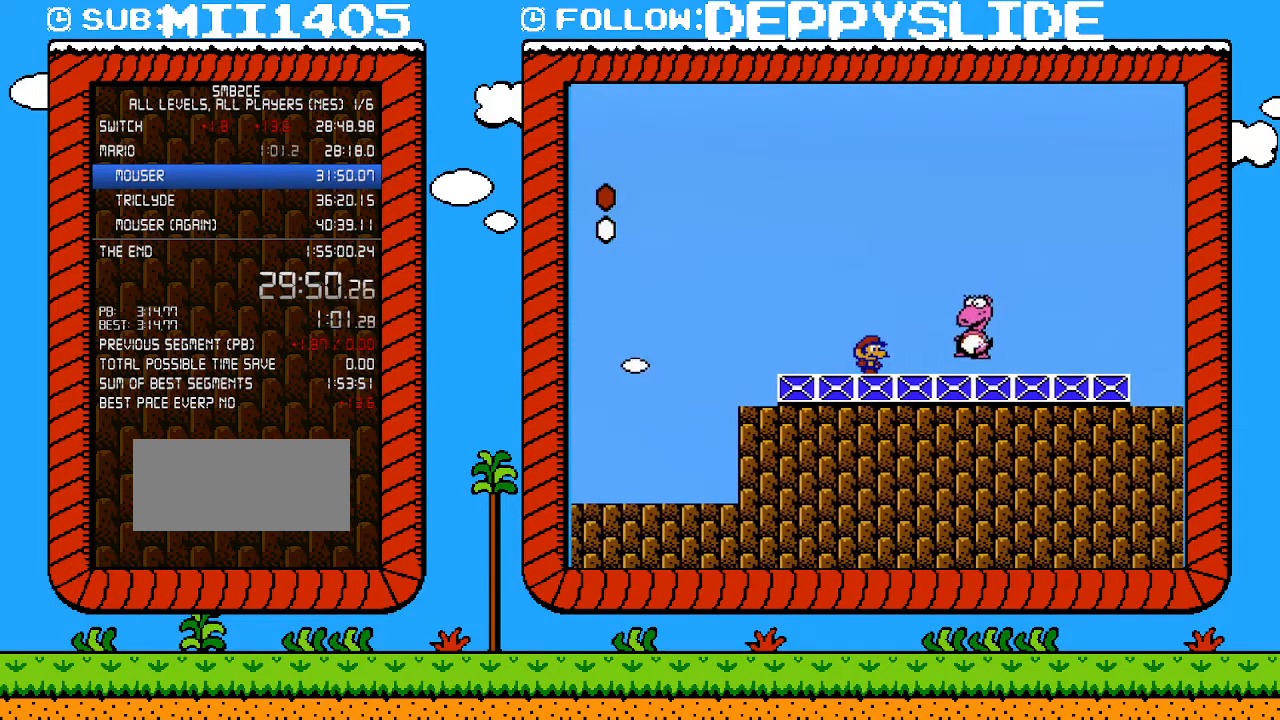
{"buttons": ["B"], "events": [[200, "DPAD_DOWN", "down"], [267, "DPAD_DOWN", "up"], [417, "DPAD_DOWN", "down"], [467, "DPAD_DOWN", "up"]]}
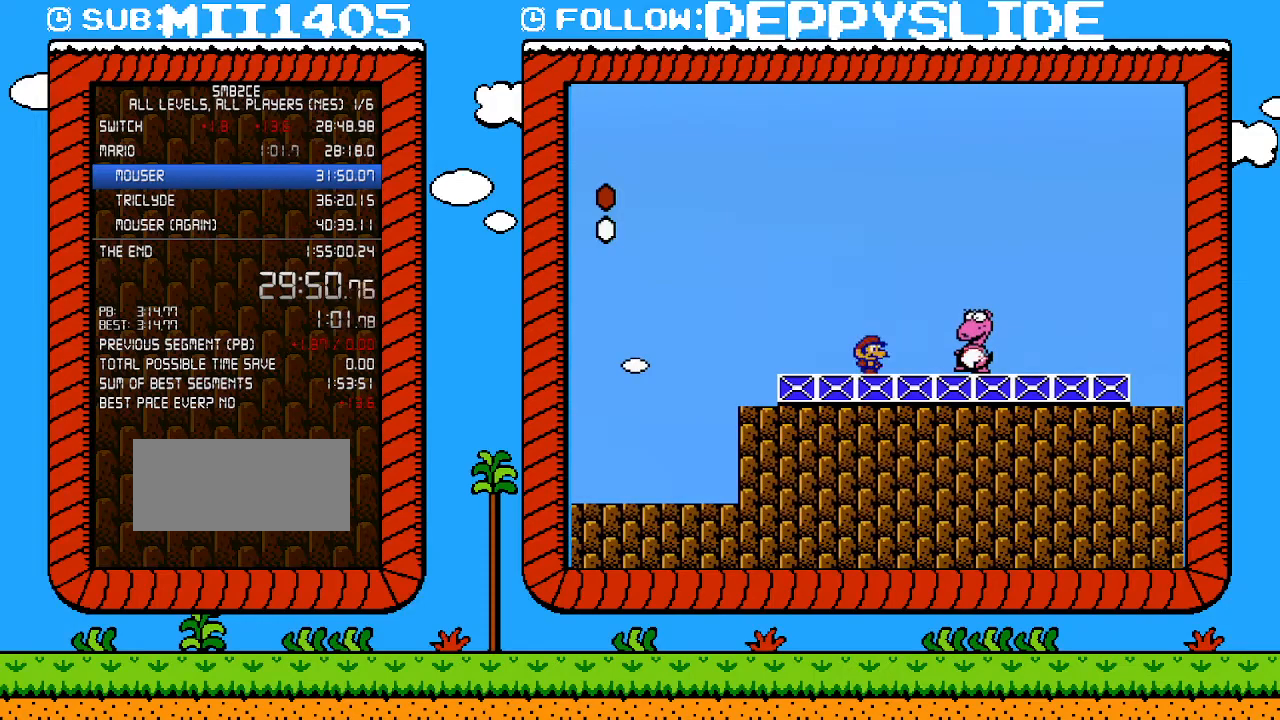
{"buttons": ["B"], "events": [[133, "DPAD_DOWN", "down"], [233, "DPAD_DOWN", "up"]]}
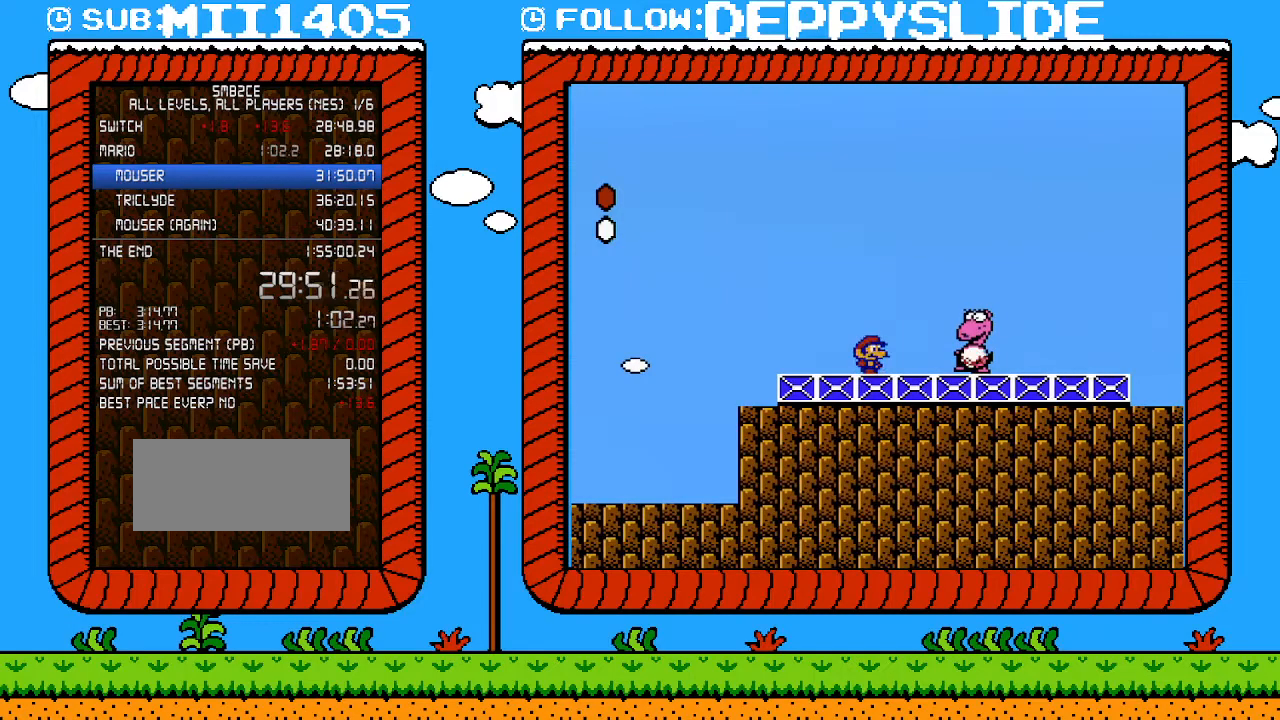
{"buttons": ["B", "DPAD_RIGHT"], "events": [[417, "DPAD_RIGHT", "down"]]}
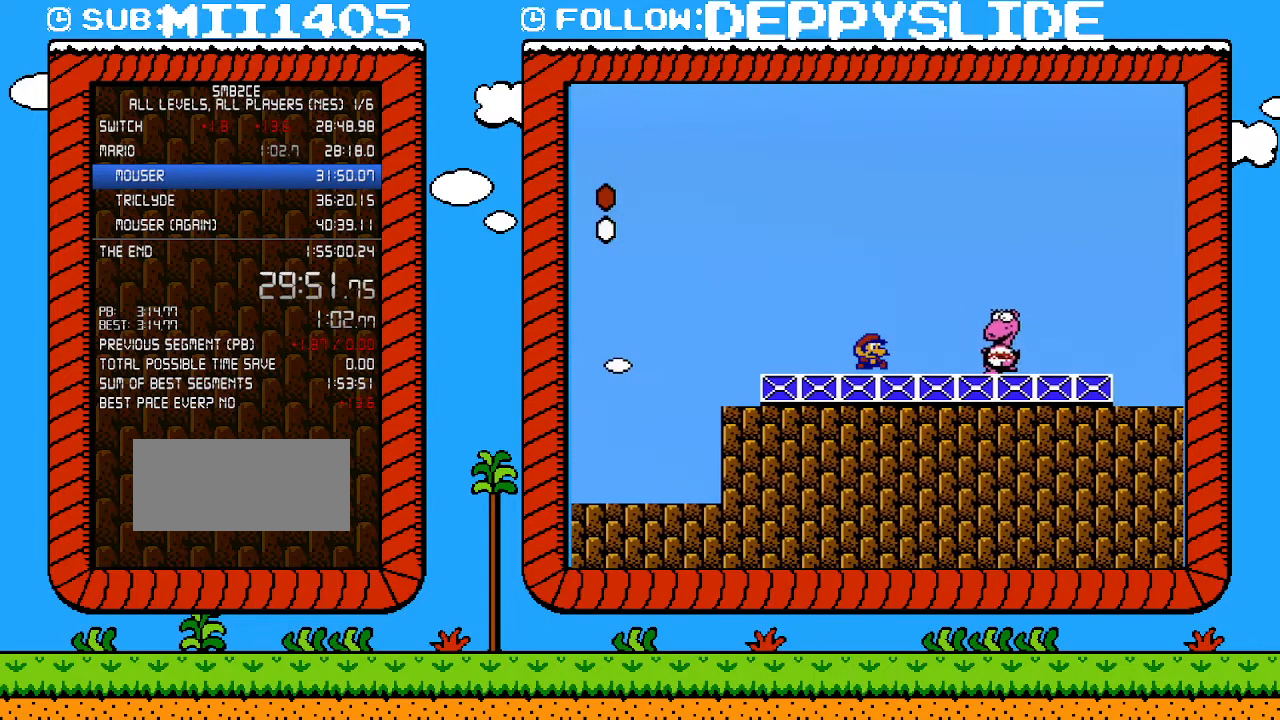
{"buttons": ["B"], "events": [[167, "DPAD_RIGHT", "up"]]}
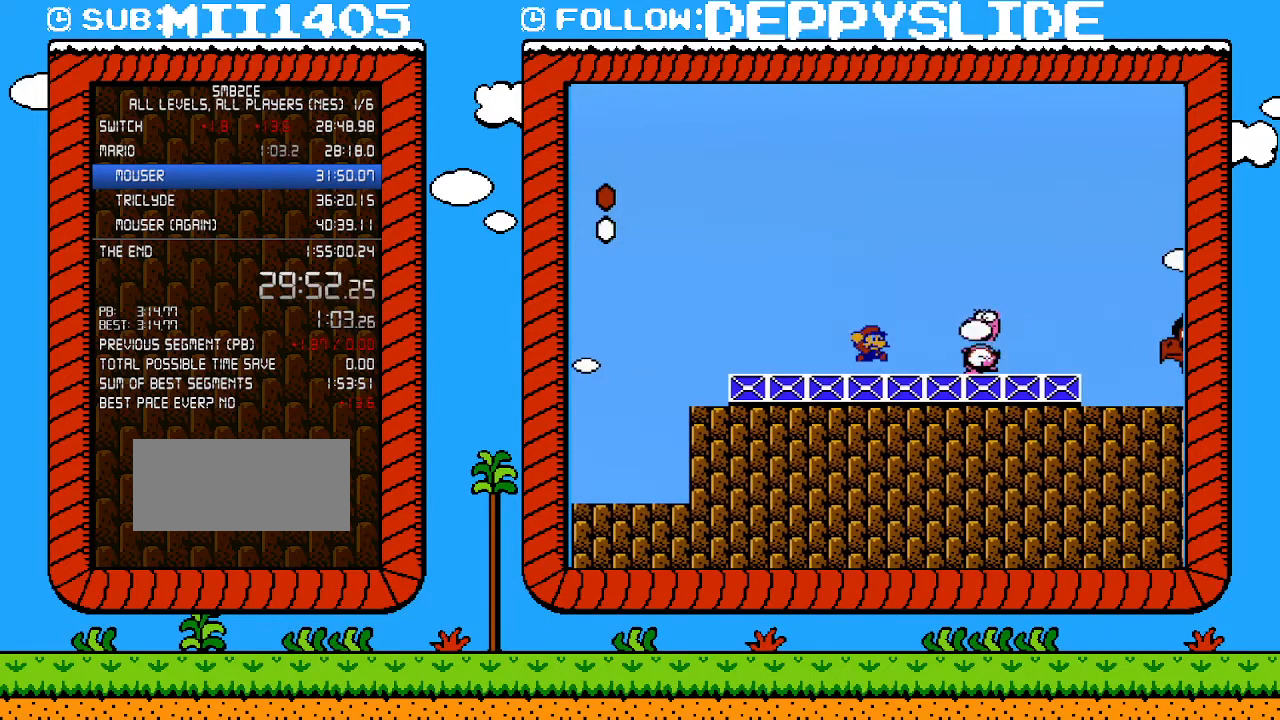
{"buttons": ["B", "DPAD_RIGHT"], "events": [[67, "A", "down"], [133, "A", "up"], [167, "B", "up"], [450, "B", "down"], [450, "DPAD_RIGHT", "down"]]}
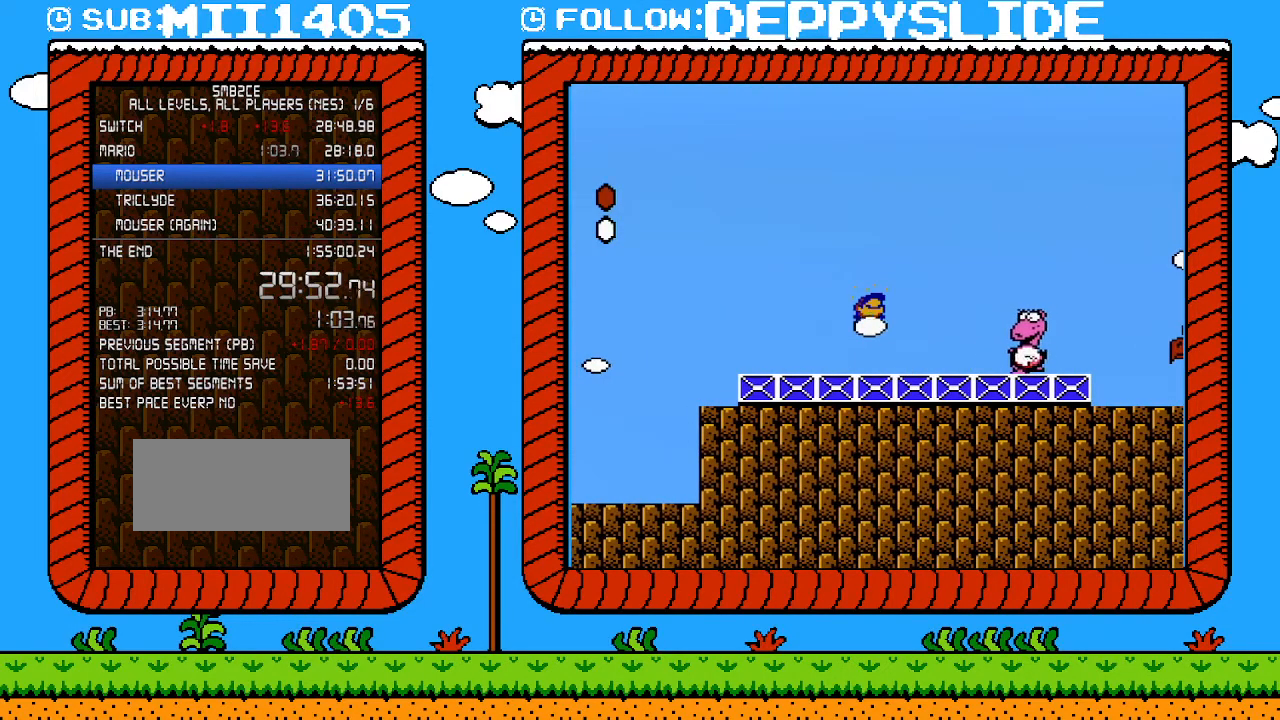
{"buttons": ["B", "DPAD_RIGHT"], "events": []}
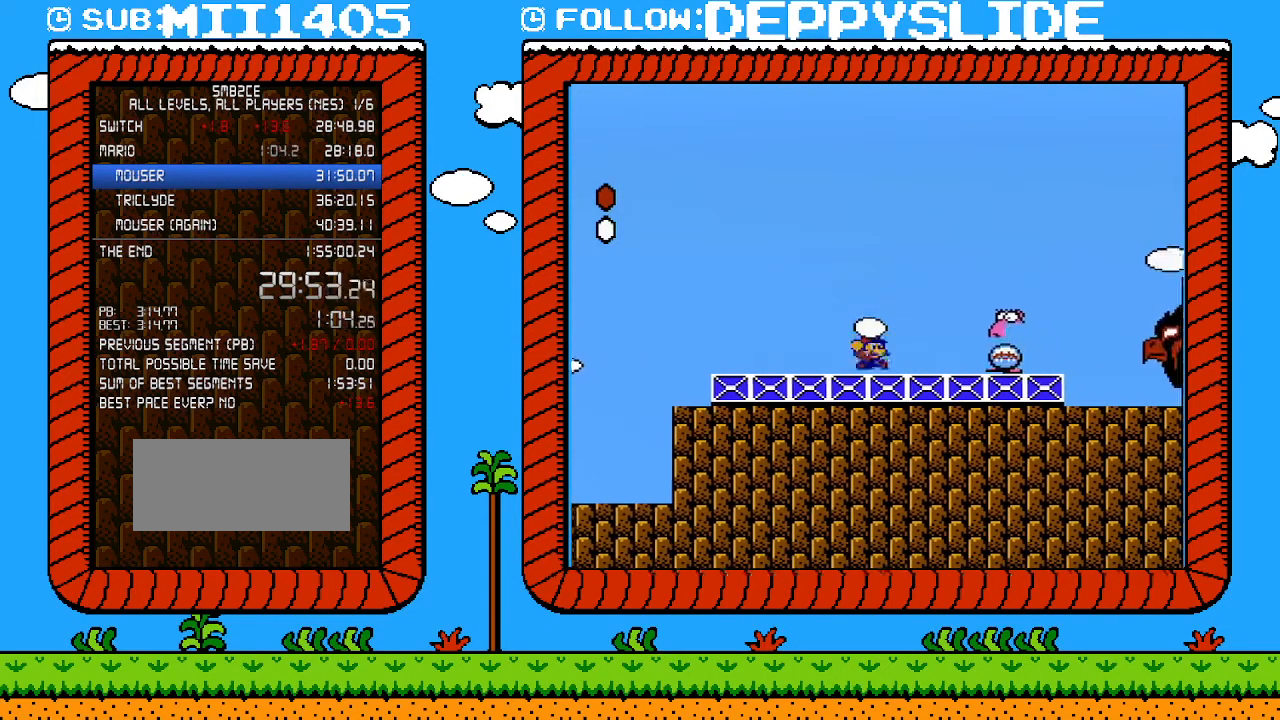
{"buttons": [], "events": [[33, "B", "up"], [133, "B", "down"], [167, "A", "down"], [417, "A", "up"], [417, "DPAD_RIGHT", "up"], [450, "B", "up"]]}
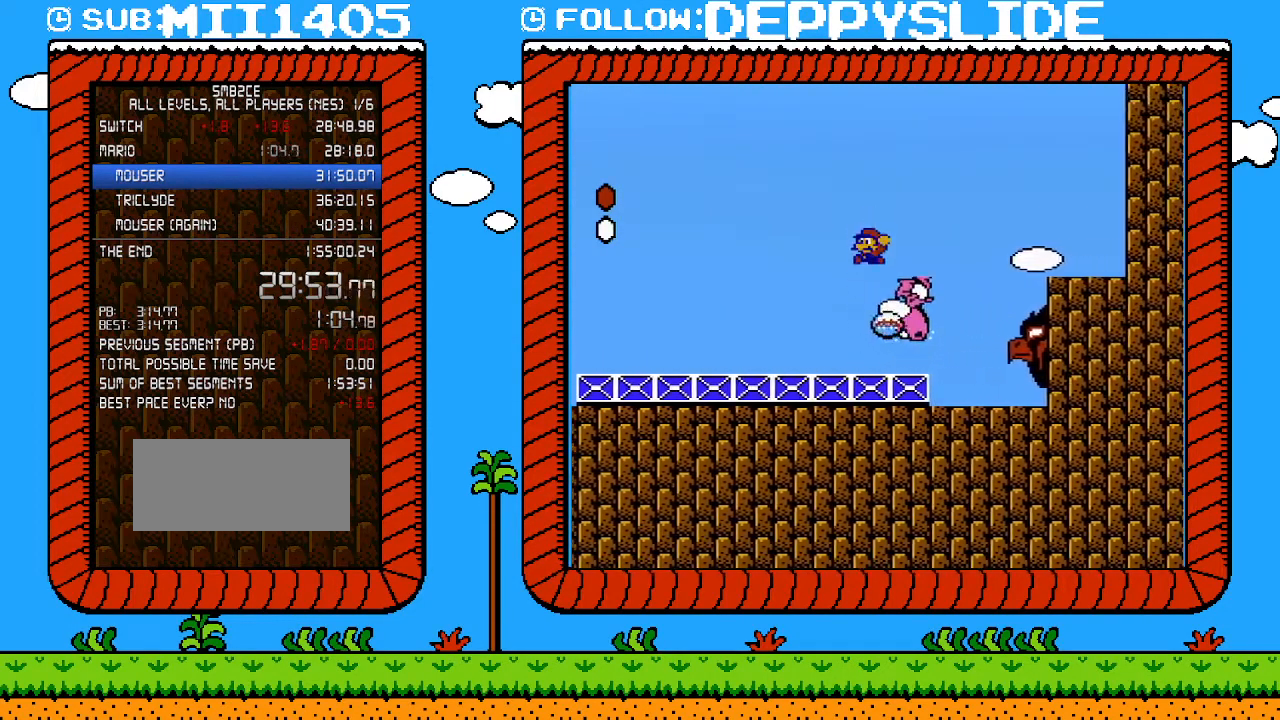
{"buttons": ["B"], "events": [[17, "DPAD_LEFT", "down"], [67, "DPAD_LEFT", "up"], [167, "B", "down"], [233, "B", "up"], [283, "B", "down"]]}
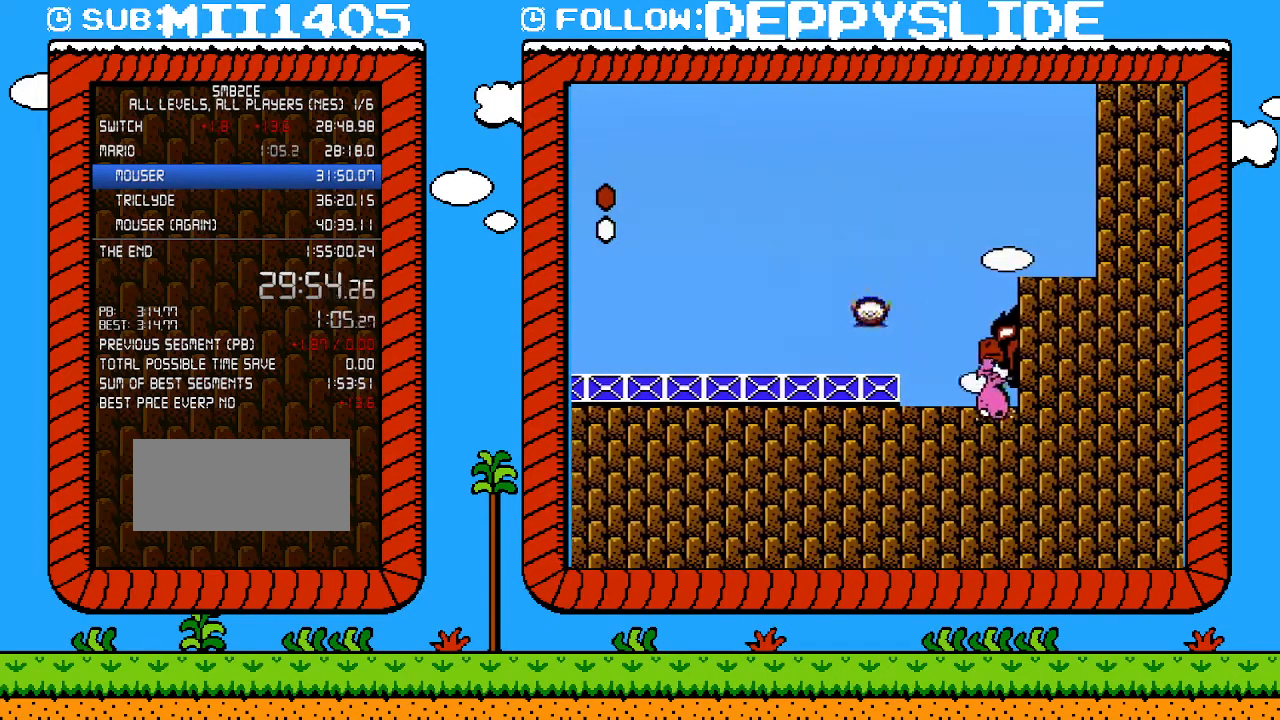
{"buttons": ["B", "DPAD_RIGHT"], "events": [[200, "DPAD_RIGHT", "down"]]}
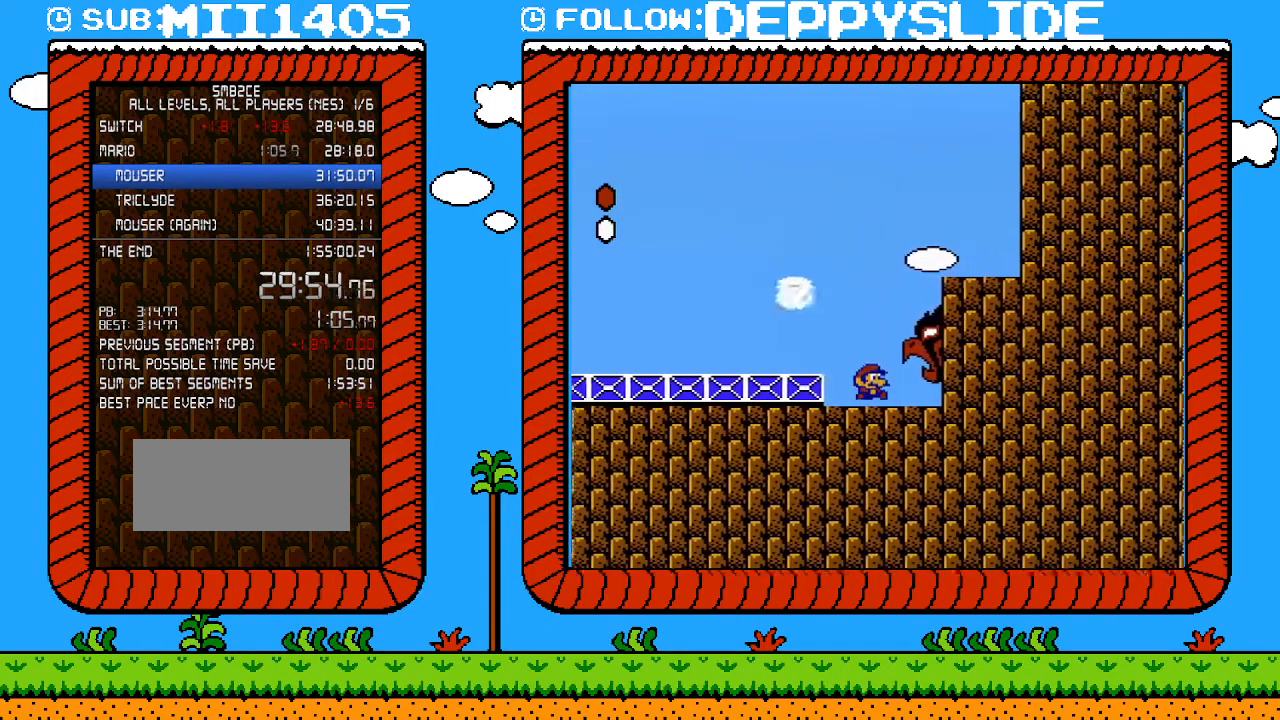
{"buttons": ["DPAD_RIGHT"], "events": [[233, "B", "up"]]}
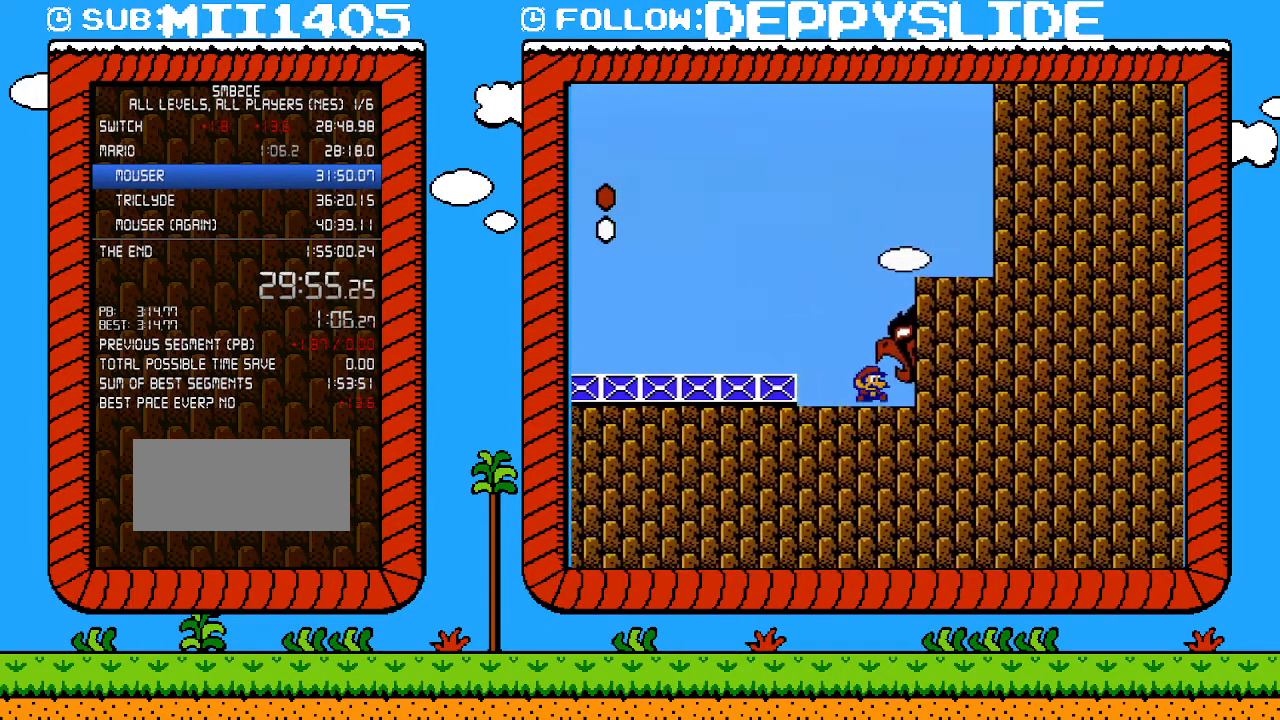
{"buttons": ["DPAD_RIGHT"], "events": []}
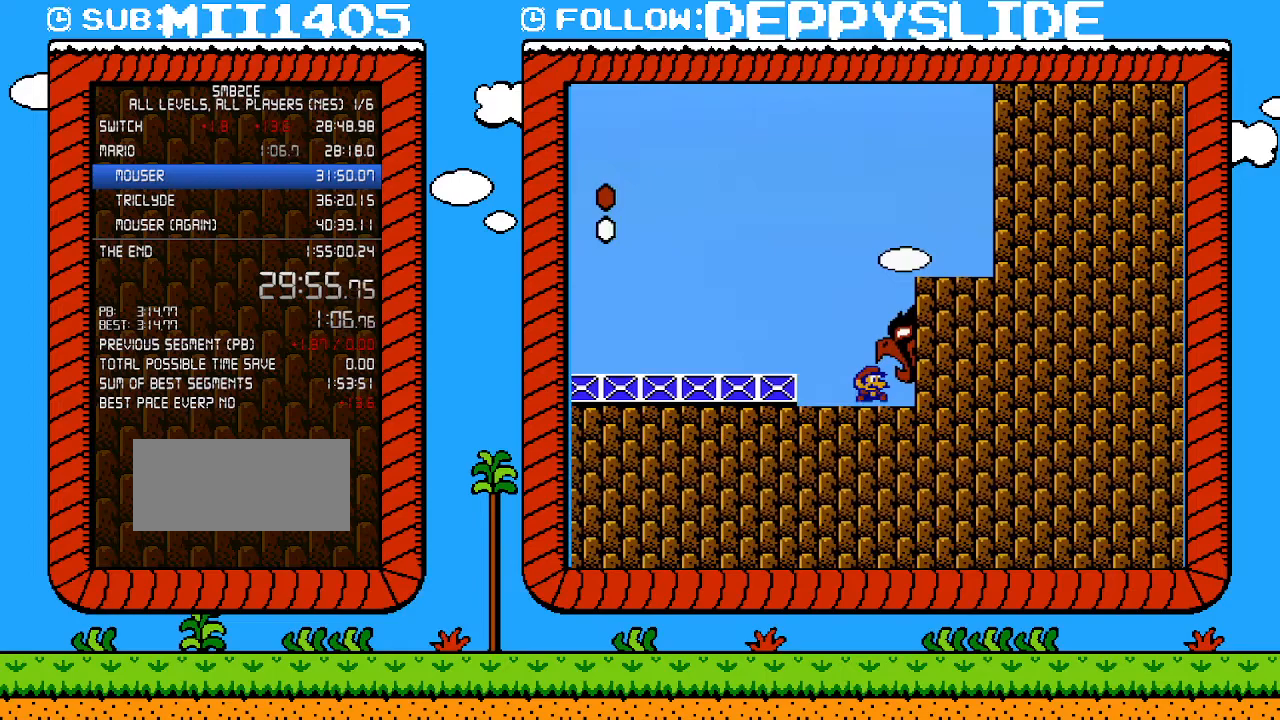
{"buttons": ["DPAD_RIGHT"], "events": []}
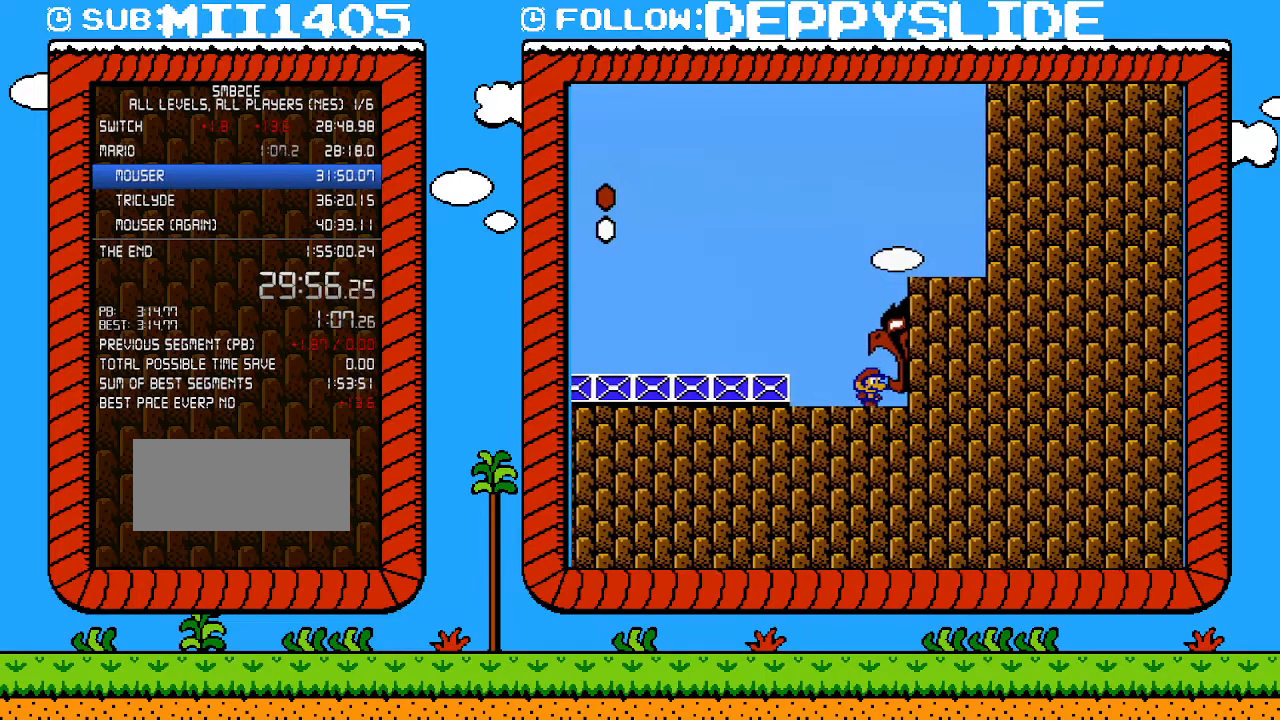
{"buttons": ["DPAD_RIGHT"], "events": []}
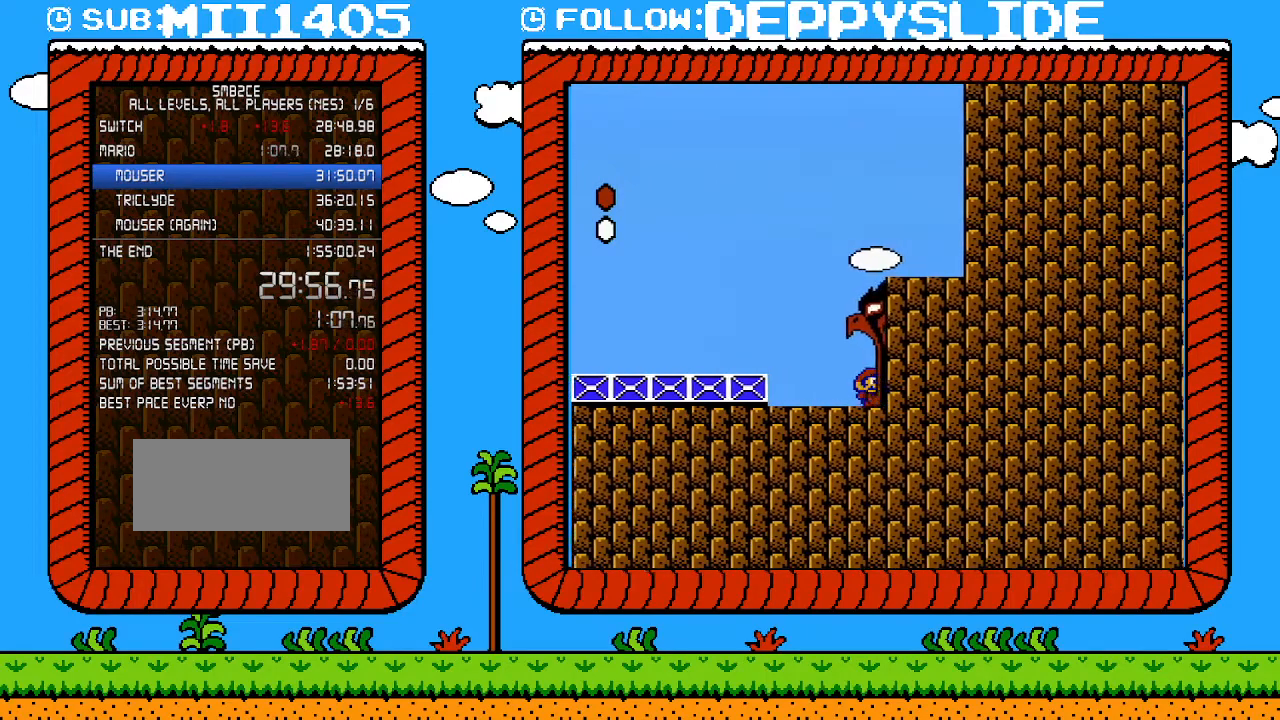
{"buttons": ["DPAD_RIGHT"], "events": []}
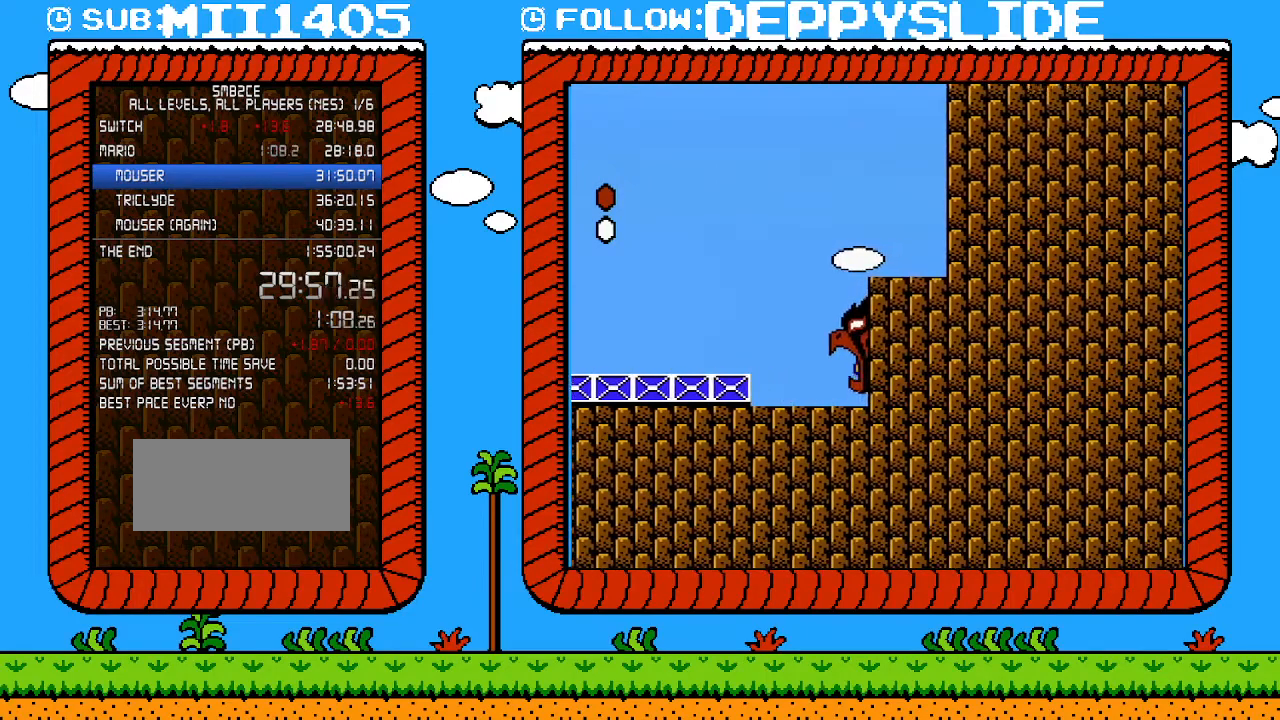
{"buttons": [], "events": [[383, "DPAD_RIGHT", "up"], [417, "A", "down"], [483, "A", "up"]]}
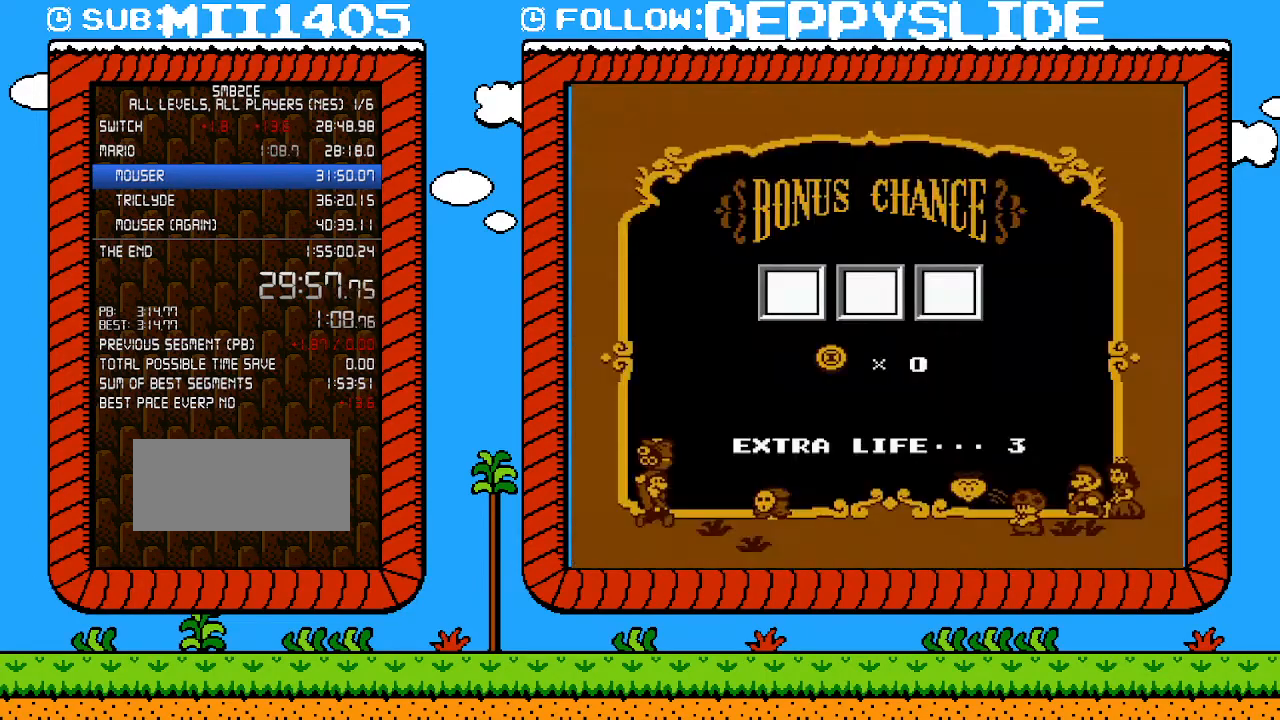
{"buttons": [], "events": [[67, "A", "down"], [133, "A", "up"], [200, "A", "down"], [267, "A", "up"], [317, "A", "down"], [383, "A", "up"], [450, "A", "down"], [500, "A", "up"]]}
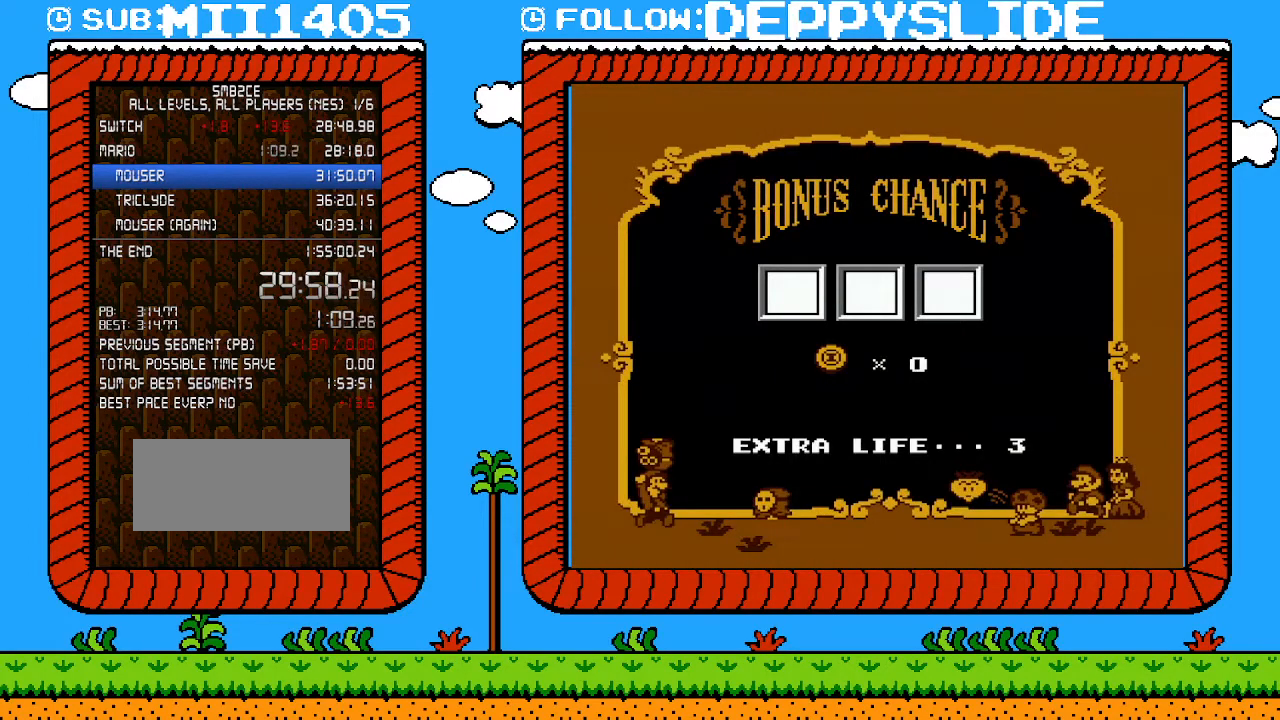
{"buttons": ["A"], "events": [[67, "A", "down"], [250, "A", "up"], [317, "A", "down"], [383, "A", "up"], [450, "A", "down"]]}
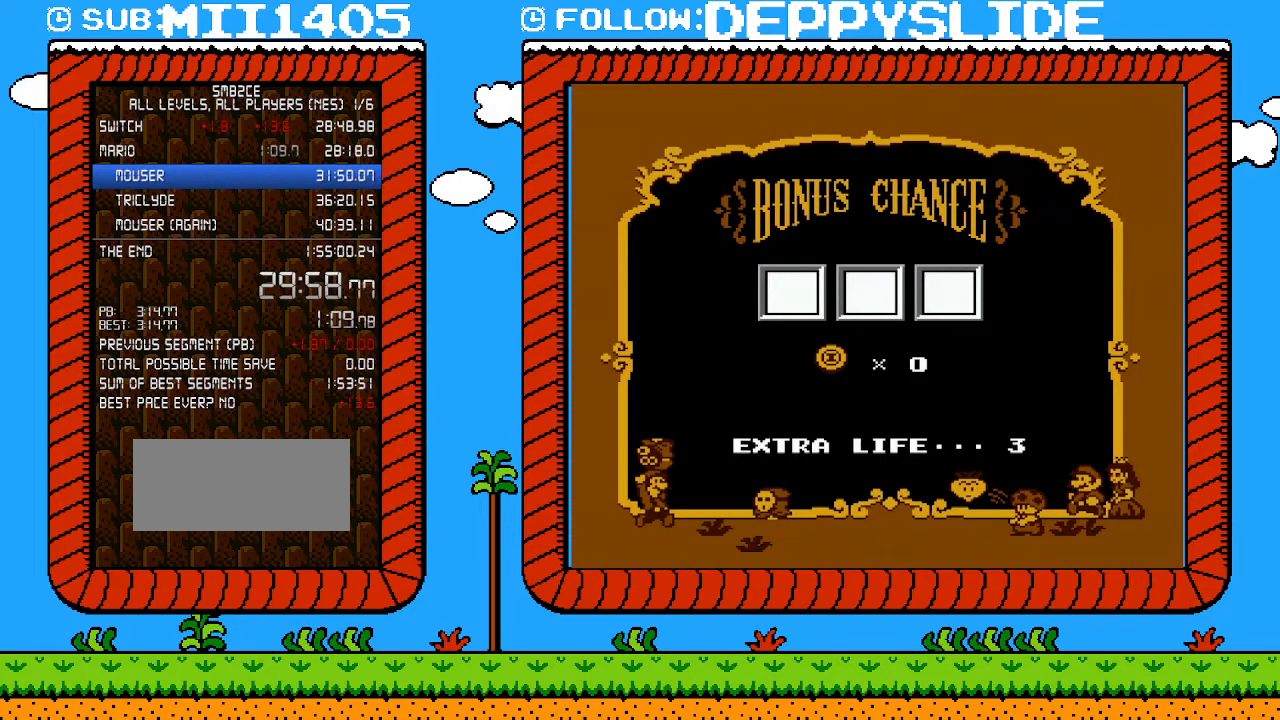
{"buttons": ["A"], "events": [[17, "A", "up"], [67, "A", "down"], [133, "A", "up"], [200, "A", "down"], [283, "A", "up"], [350, "A", "down"], [417, "A", "up"], [483, "A", "down"]]}
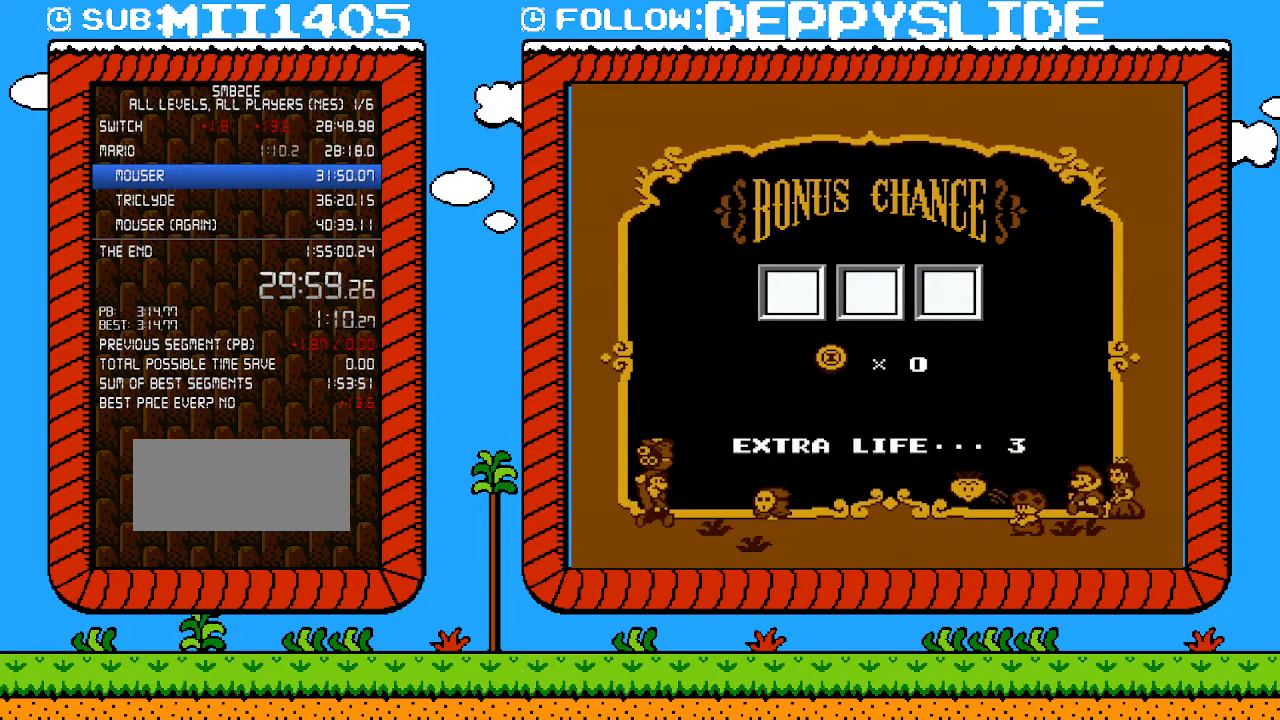
{"buttons": ["A"], "events": [[33, "A", "up"], [100, "A", "down"], [200, "A", "up"], [233, "A", "down"], [317, "A", "up"], [383, "A", "down"], [450, "A", "up"], [500, "A", "down"]]}
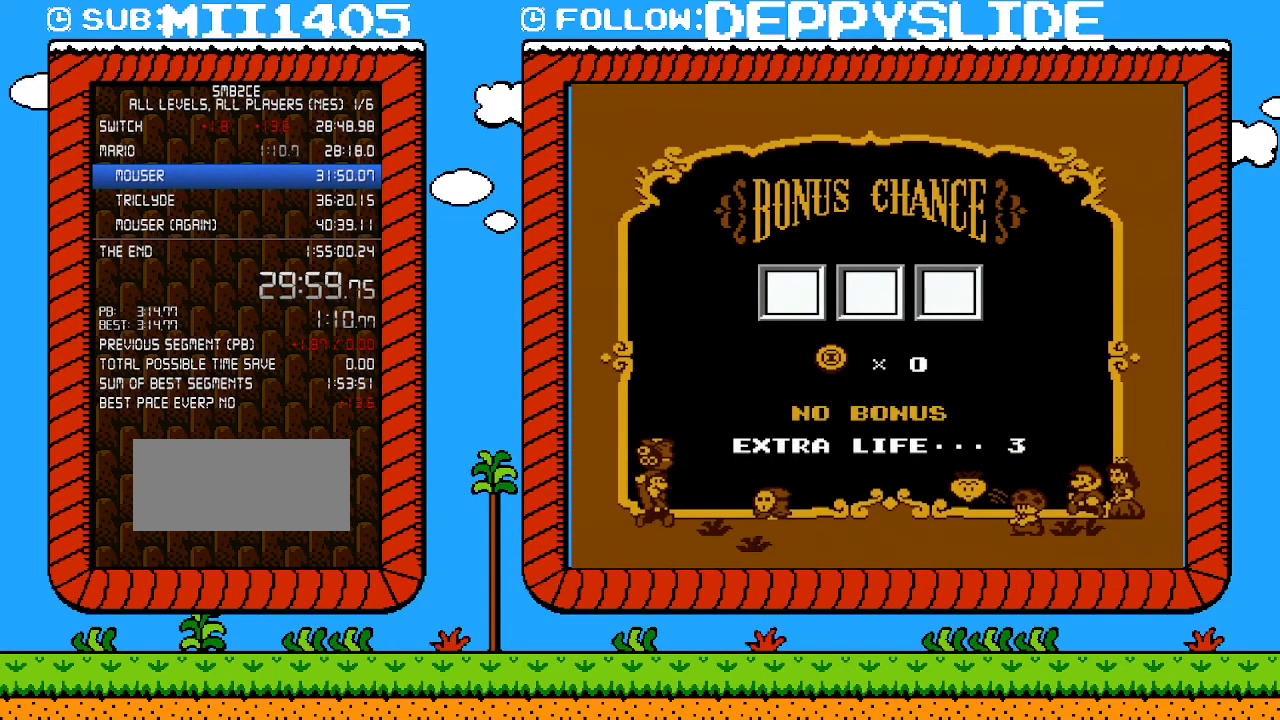
{"buttons": [], "events": [[100, "A", "up"], [133, "A", "down"], [233, "A", "up"], [250, "A", "down"], [350, "A", "up"], [417, "A", "down"], [483, "A", "up"]]}
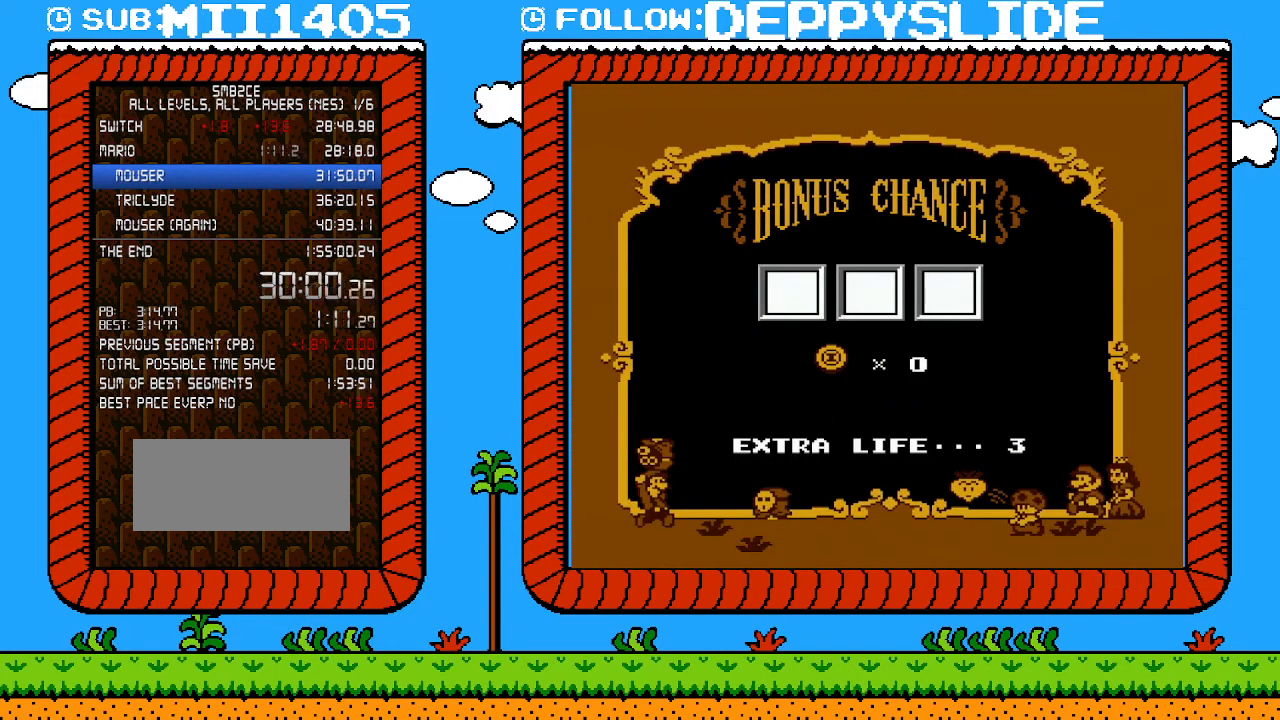
{"buttons": [], "events": [[33, "A", "down"], [100, "A", "up"], [167, "A", "down"], [250, "A", "up"], [317, "A", "down"], [383, "A", "up"], [417, "A", "down"], [500, "A", "up"]]}
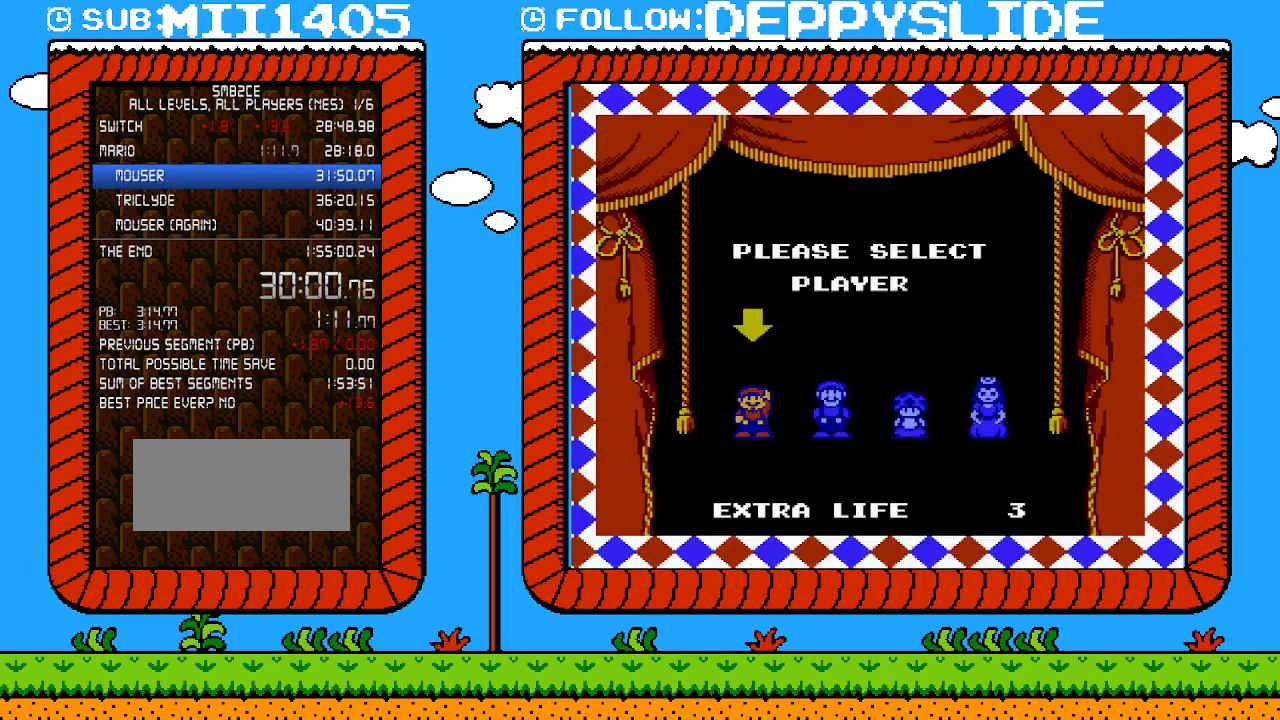
{"buttons": [], "events": [[33, "A", "down"], [133, "A", "up"], [200, "A", "down"], [283, "A", "up"]]}
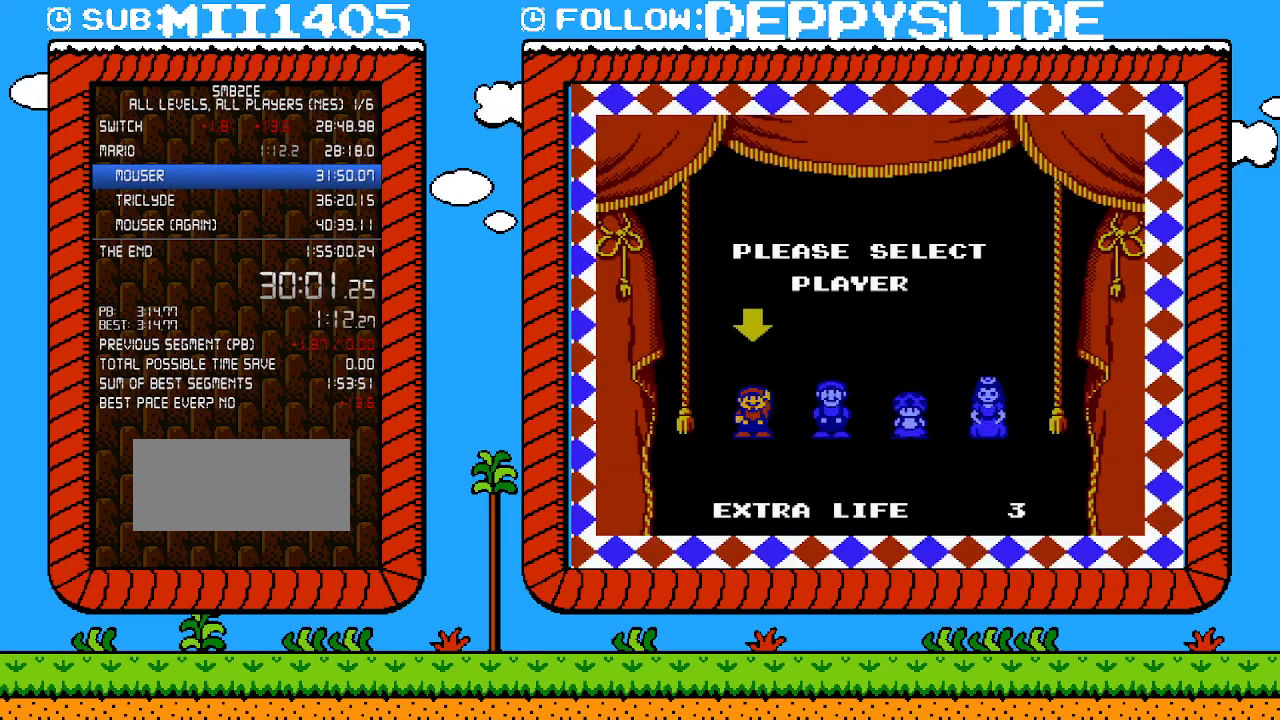
{"buttons": [], "events": []}
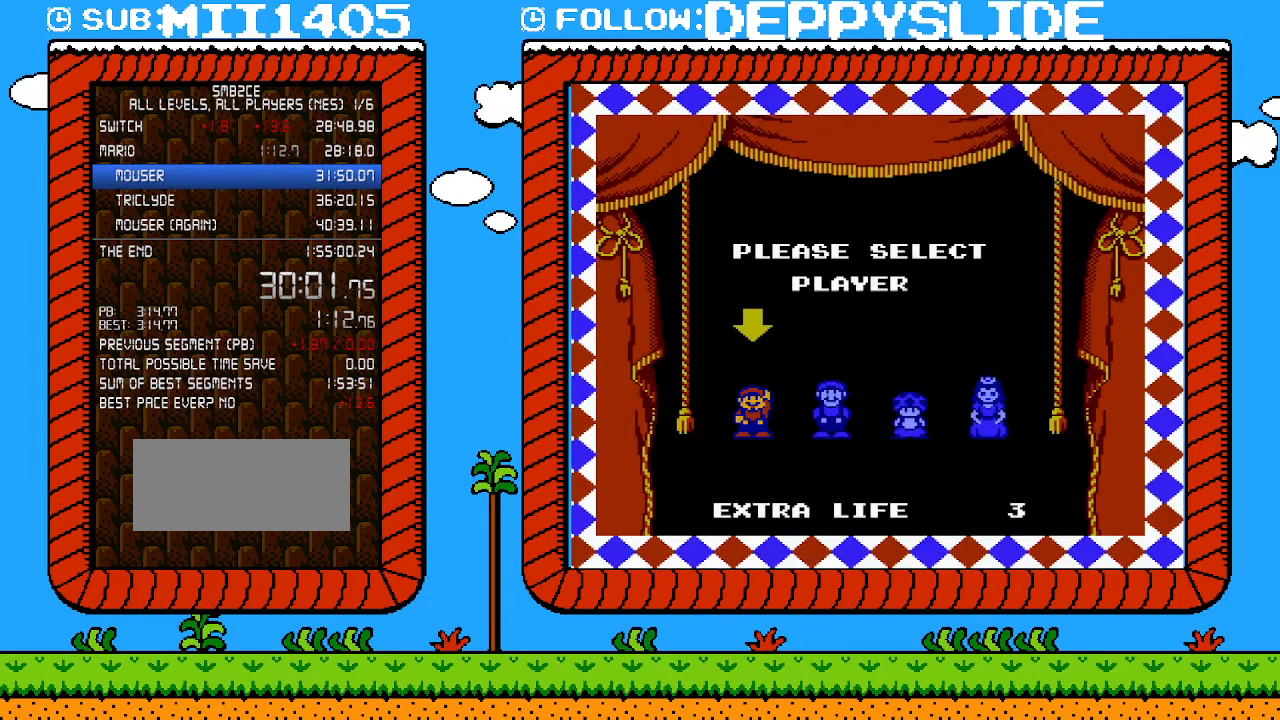
{"buttons": [], "events": []}
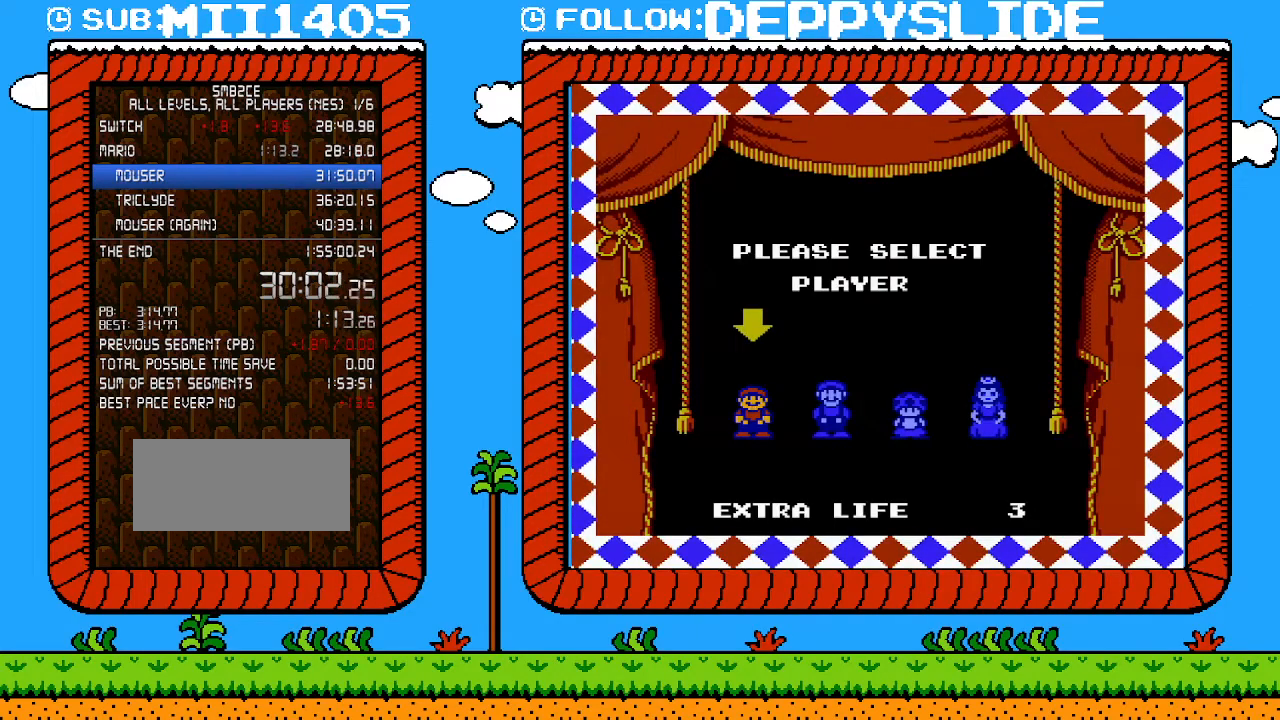
{"buttons": [], "events": []}
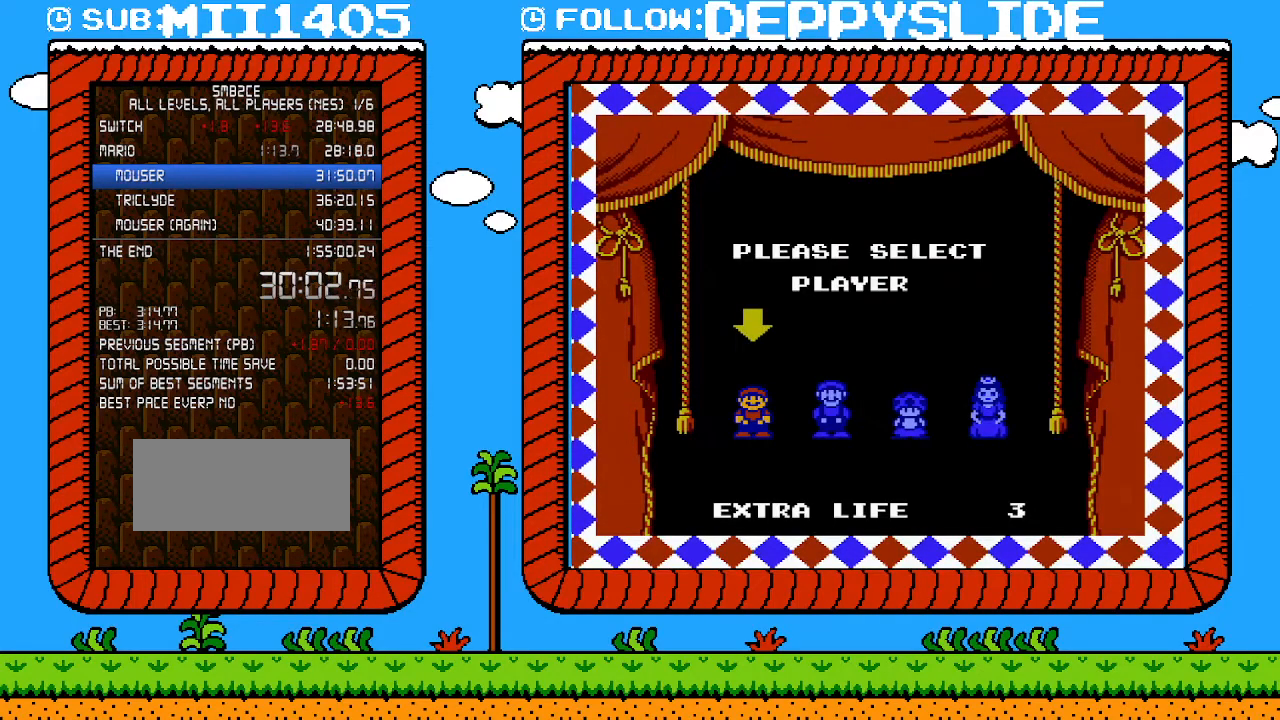
{"buttons": [], "events": []}
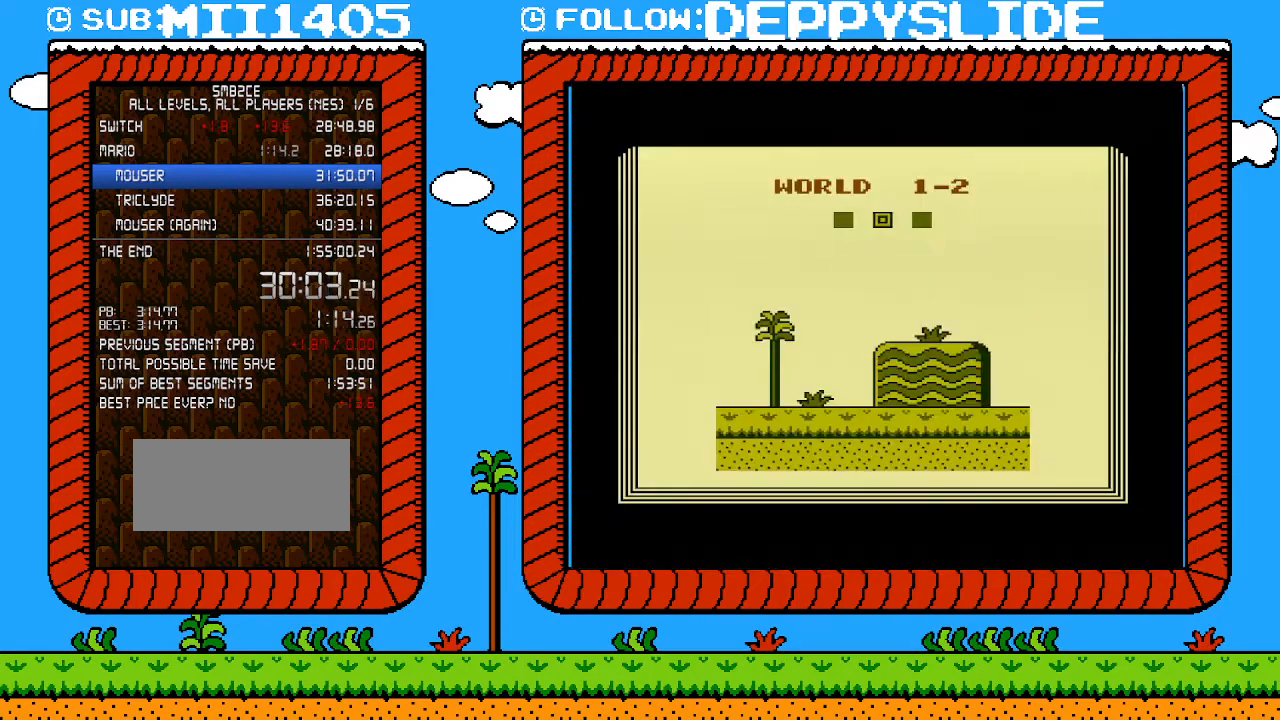
{"buttons": ["B"], "events": [[233, "B", "down"]]}
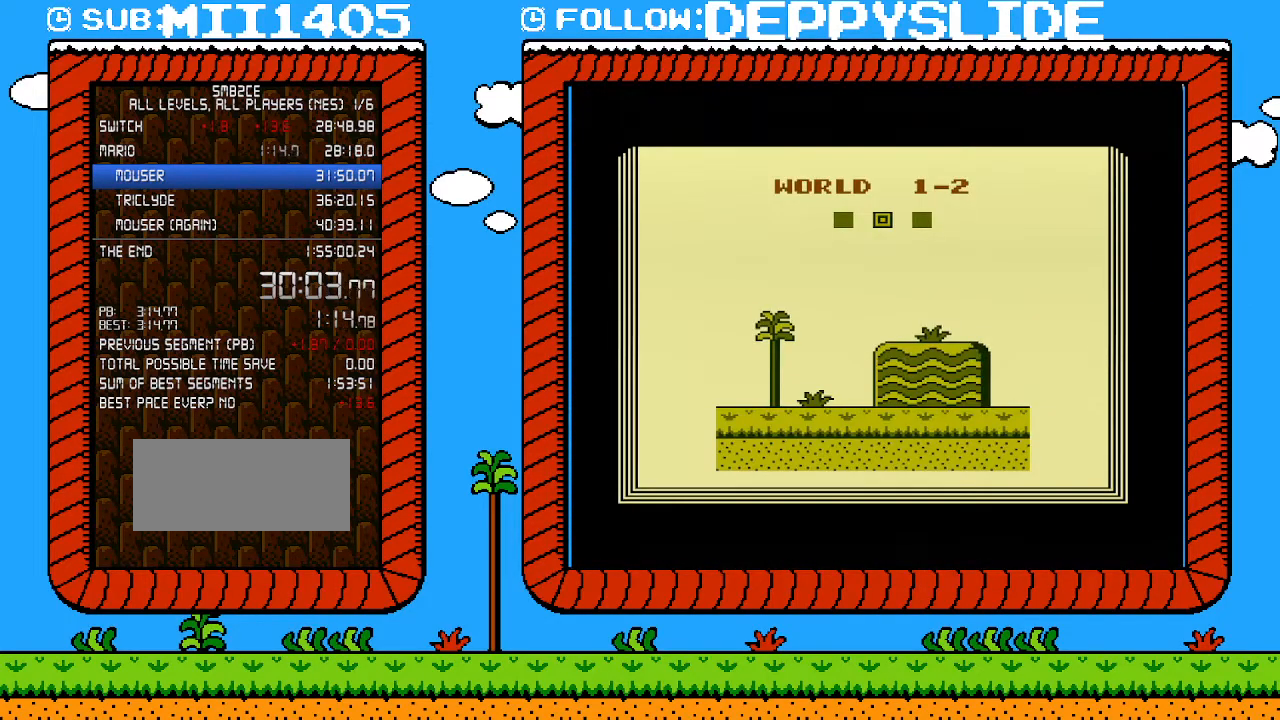
{"buttons": ["B"], "events": []}